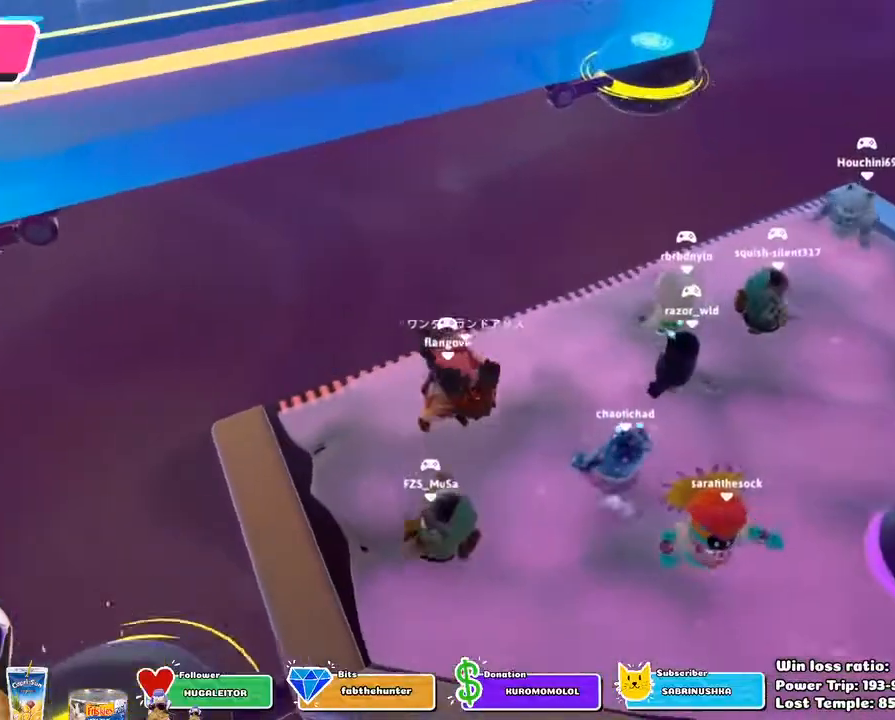
Gameplay with a controller (PlayStation layout); each line is a JSON object with the inputs held at the frame after it. "events" lists button and stick changes between this image and that frame as [ms after this image, input, new state], when the widget could be followed in between.
{"buttons": [], "left_stick": "up-right", "right_stick": "center", "events": [[233, "CROSS", "down"], [350, "CROSS", "up"]]}
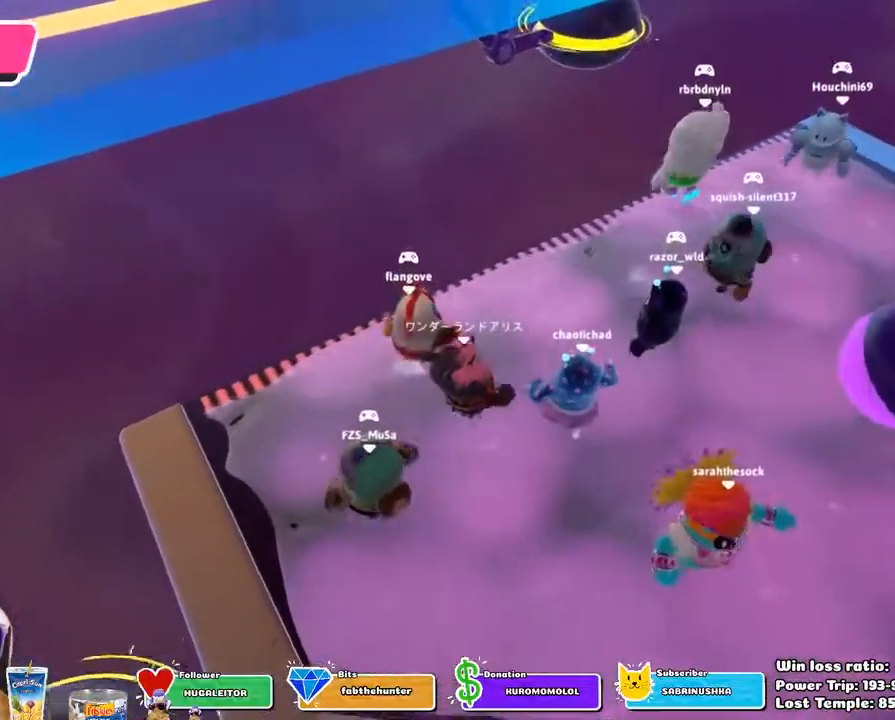
{"buttons": [], "left_stick": "up-left", "right_stick": "down", "events": [[117, "CROSS", "down"], [250, "CROSS", "up"], [350, "left_stick", "up"], [450, "left_stick", "up-left"], [467, "right_stick", "down"]]}
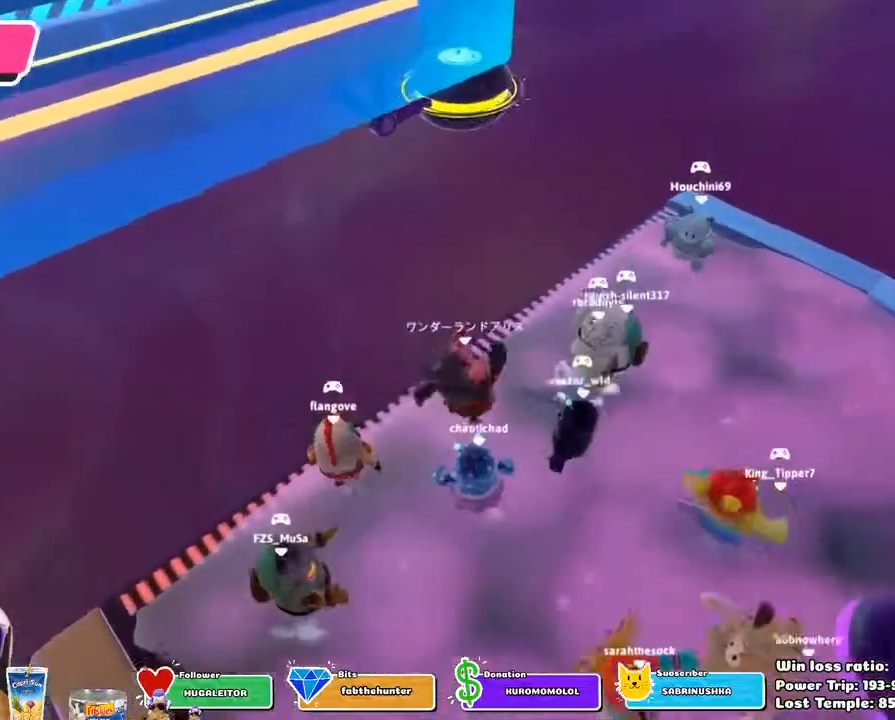
{"buttons": [], "left_stick": "left", "right_stick": "down-right", "events": [[100, "right_stick", "center"], [150, "left_stick", "center"], [250, "left_stick", "right"], [433, "right_stick", "down-right"], [467, "left_stick", "left"]]}
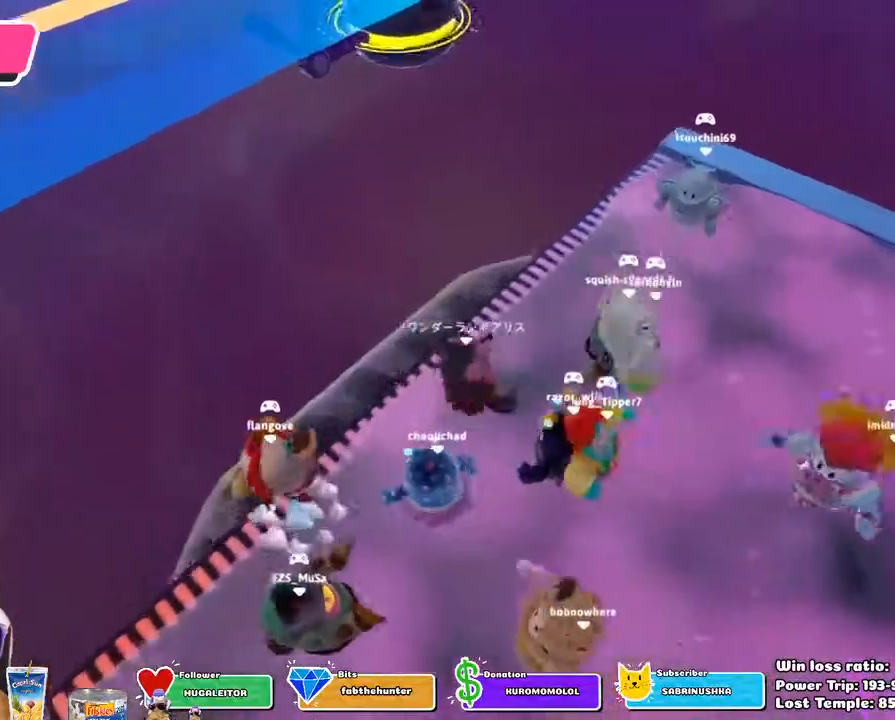
{"buttons": [], "left_stick": "left", "right_stick": "center", "events": [[83, "right_stick", "center"], [250, "CROSS", "down"], [367, "CROSS", "up"]]}
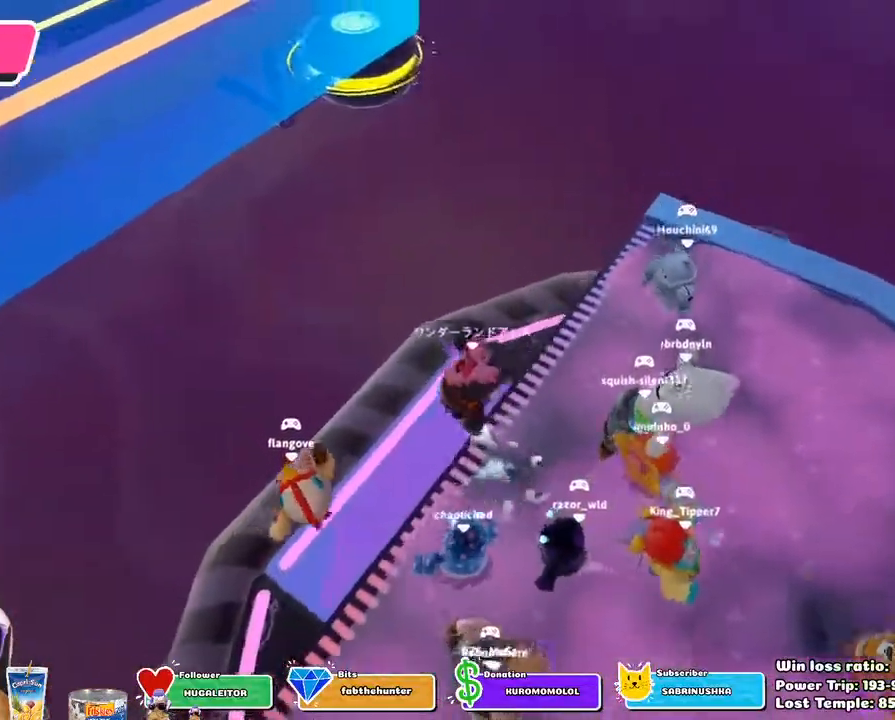
{"buttons": [], "left_stick": "up-right", "right_stick": "up-right", "events": [[133, "right_stick", "up-right"], [233, "left_stick", "down"], [300, "left_stick", "down-right"], [500, "left_stick", "up-right"]]}
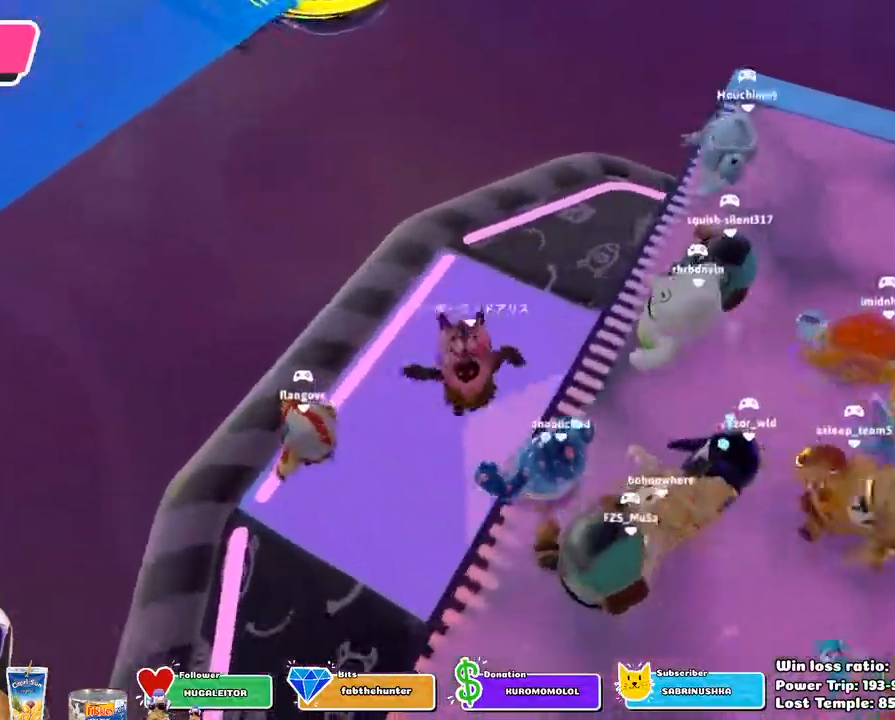
{"buttons": [], "left_stick": "down", "right_stick": "center", "events": [[17, "right_stick", "center"], [67, "CROSS", "down"], [67, "left_stick", "up"], [217, "left_stick", "left"], [233, "CROSS", "up"], [400, "left_stick", "down"]]}
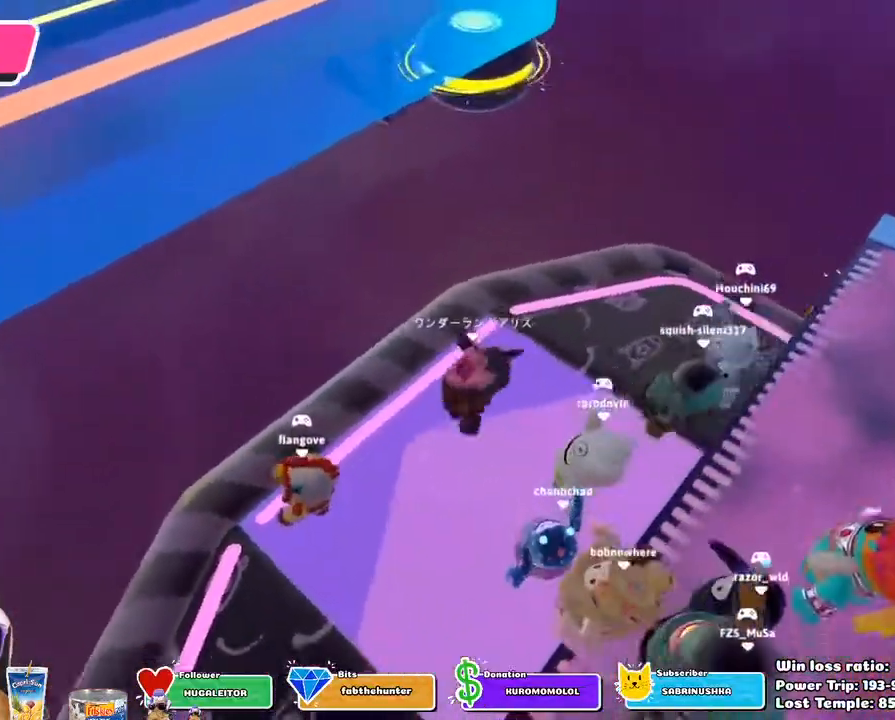
{"buttons": [], "left_stick": "down", "right_stick": "center", "events": [[233, "CROSS", "down"], [383, "CROSS", "up"]]}
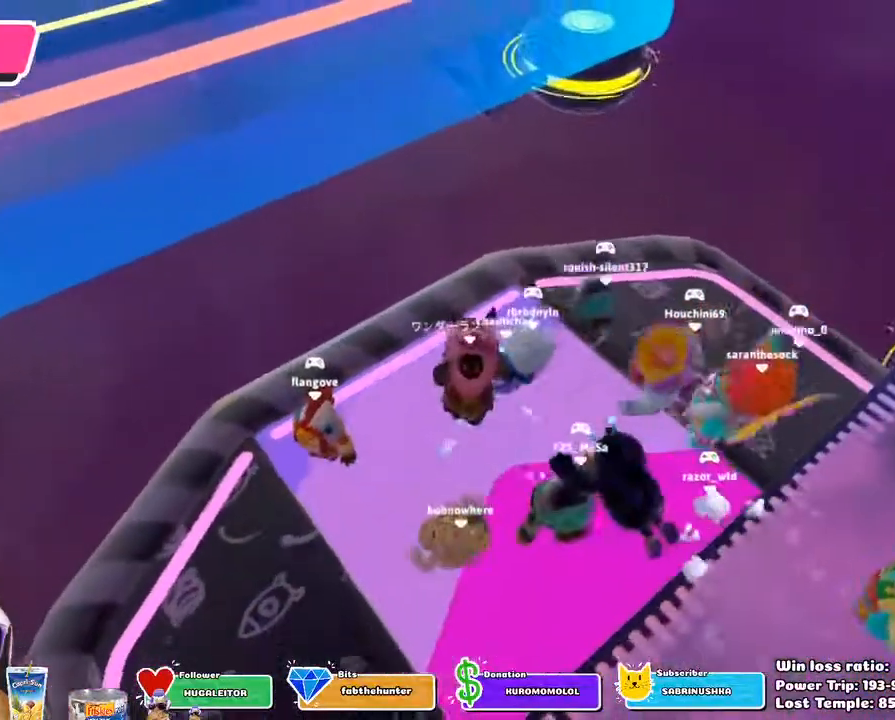
{"buttons": ["CROSS"], "left_stick": "left", "right_stick": "center", "events": [[100, "right_stick", "up-left"], [317, "right_stick", "center"], [417, "left_stick", "left"], [483, "CROSS", "down"]]}
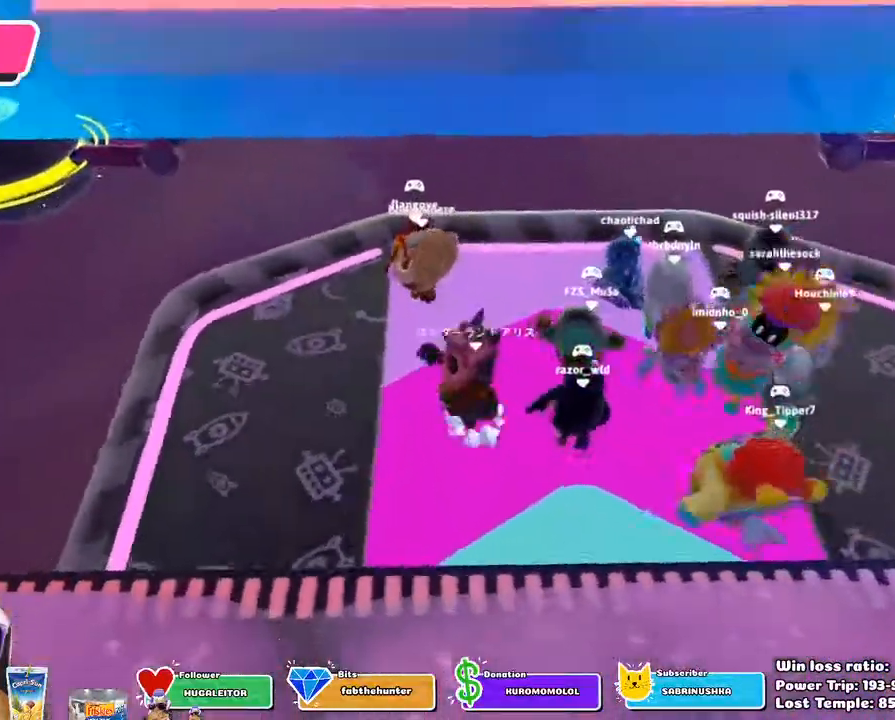
{"buttons": [], "left_stick": "up-right", "right_stick": "up", "events": [[67, "left_stick", "up"], [117, "CROSS", "up"], [217, "left_stick", "up-right"], [417, "right_stick", "up"]]}
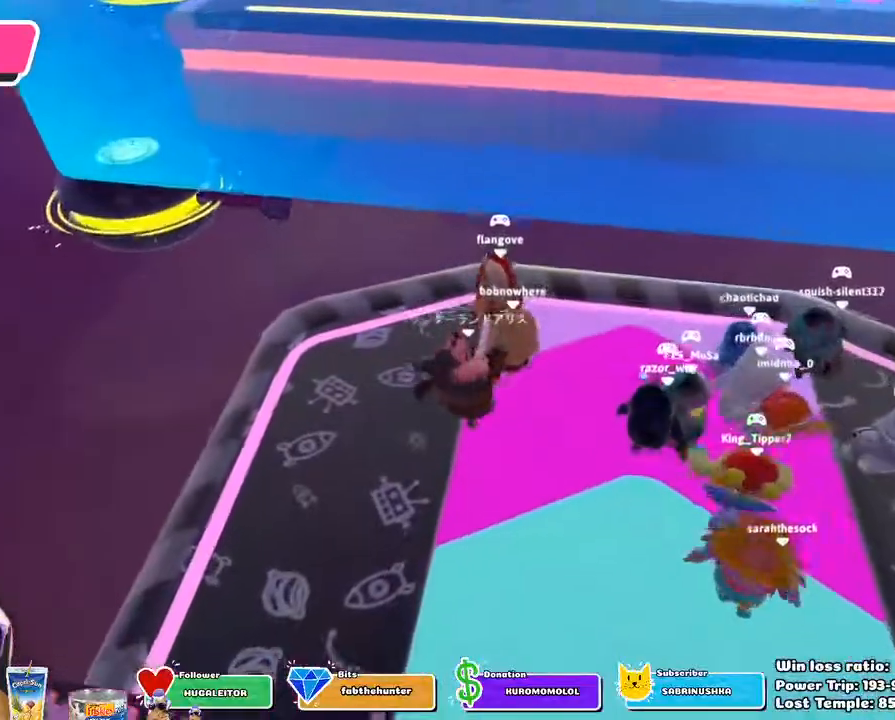
{"buttons": [], "left_stick": "left", "right_stick": "center", "events": [[117, "left_stick", "down-right"], [167, "left_stick", "down"], [233, "CROSS", "down"], [233, "right_stick", "center"], [317, "left_stick", "left"], [350, "CROSS", "up"]]}
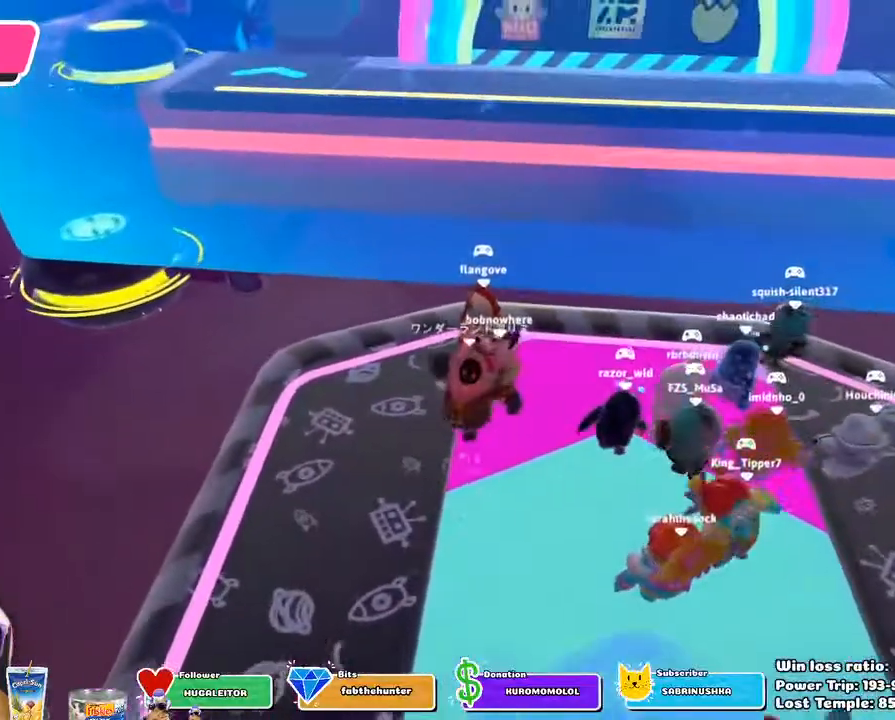
{"buttons": ["CROSS"], "left_stick": "down", "right_stick": "center", "events": [[100, "left_stick", "up"], [267, "left_stick", "right"], [317, "left_stick", "down-right"], [400, "CROSS", "down"], [467, "left_stick", "down"]]}
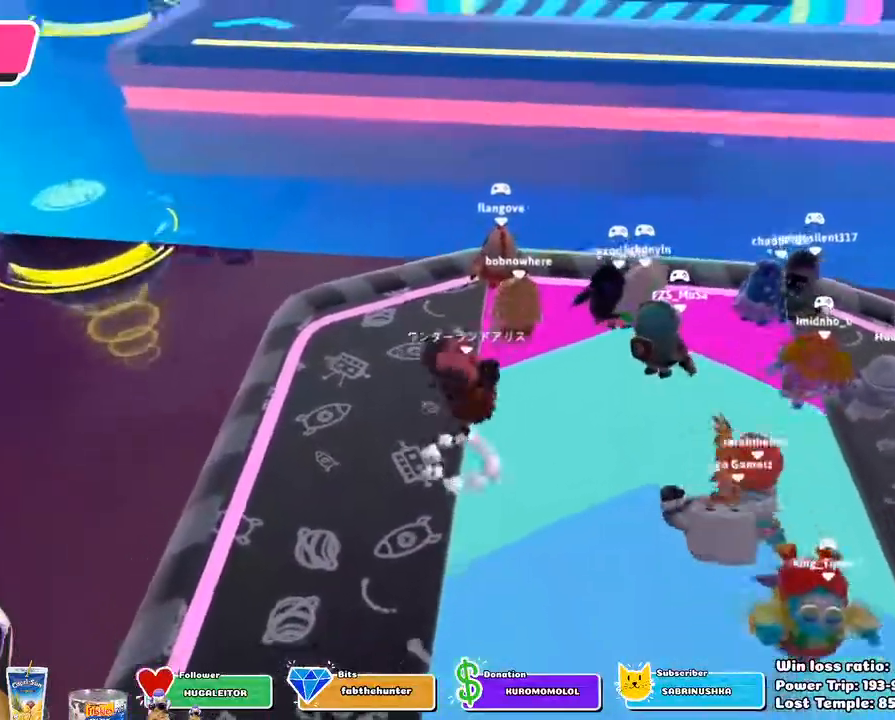
{"buttons": [], "left_stick": "up", "right_stick": "center", "events": [[17, "CROSS", "up"], [50, "left_stick", "left"], [283, "left_stick", "up"]]}
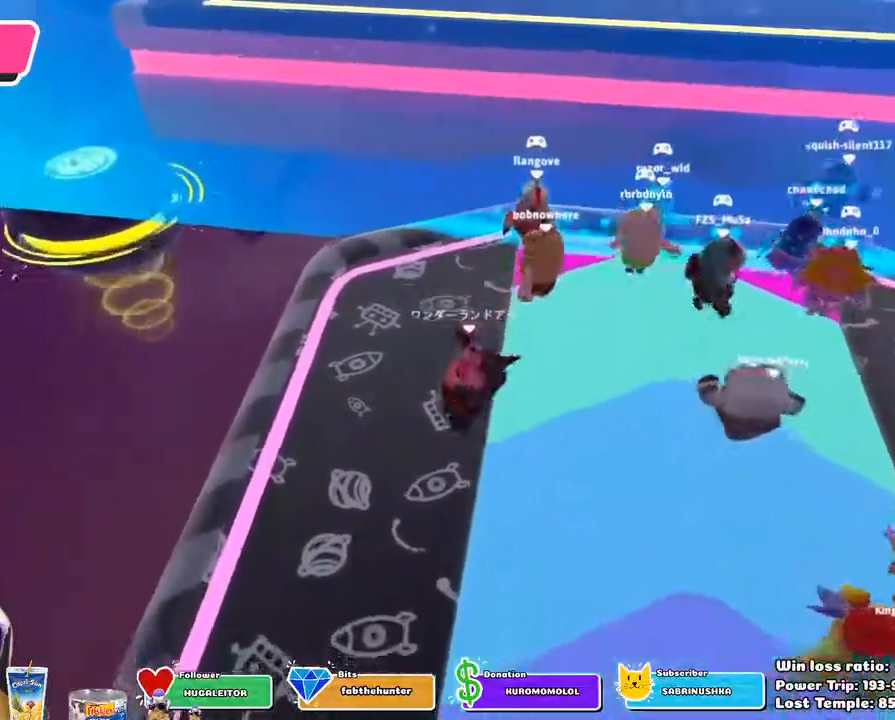
{"buttons": [], "left_stick": "up", "right_stick": "center", "events": []}
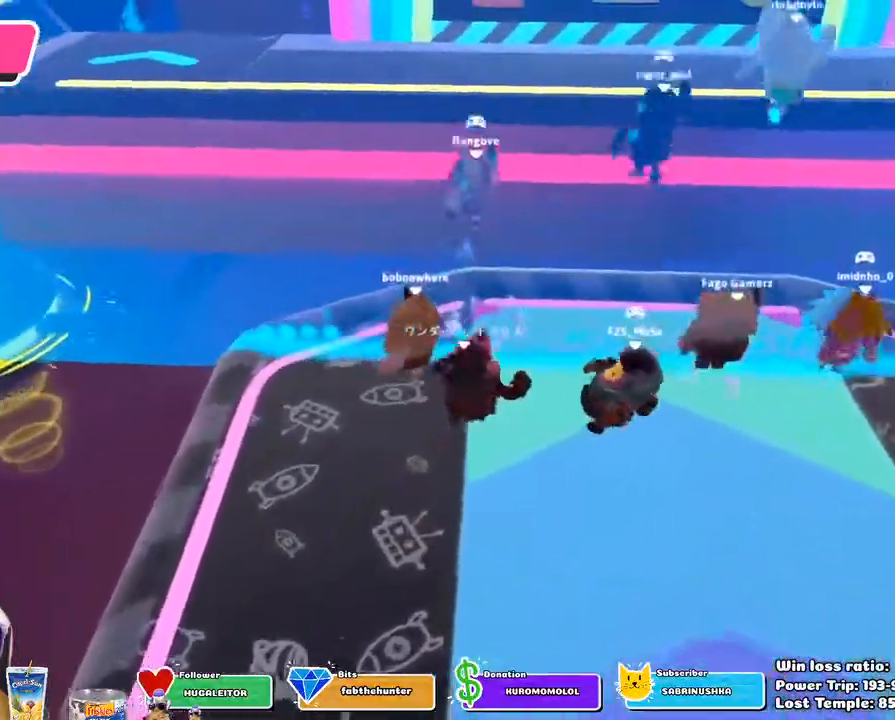
{"buttons": [], "left_stick": "up-left", "right_stick": "center", "events": [[67, "left_stick", "center"], [167, "left_stick", "left"], [333, "CROSS", "down"], [333, "left_stick", "up-left"], [450, "CROSS", "up"]]}
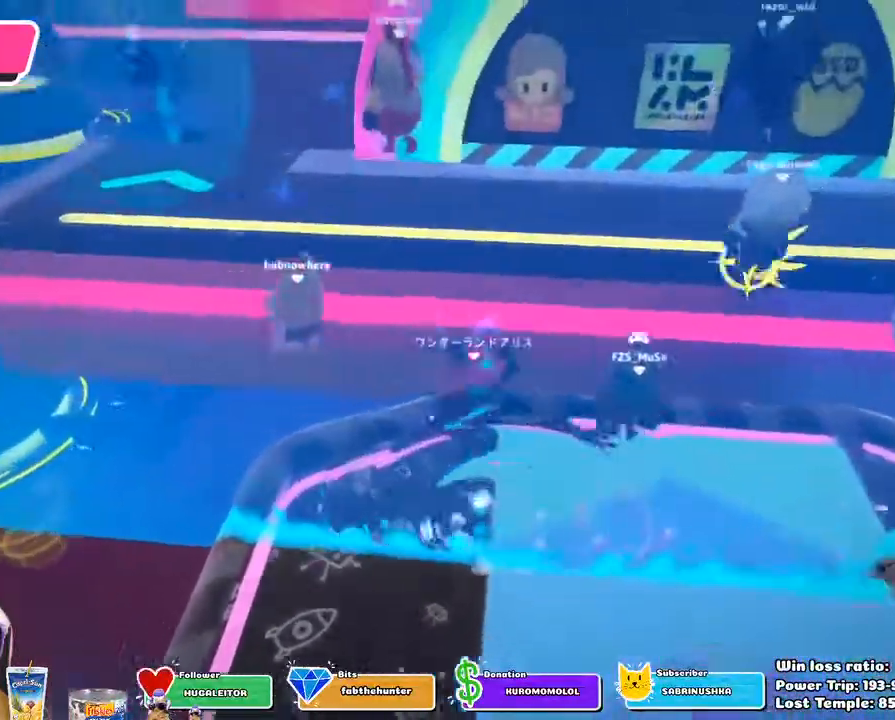
{"buttons": [], "left_stick": "up-left", "right_stick": "center", "events": [[267, "right_stick", "right"], [433, "right_stick", "center"]]}
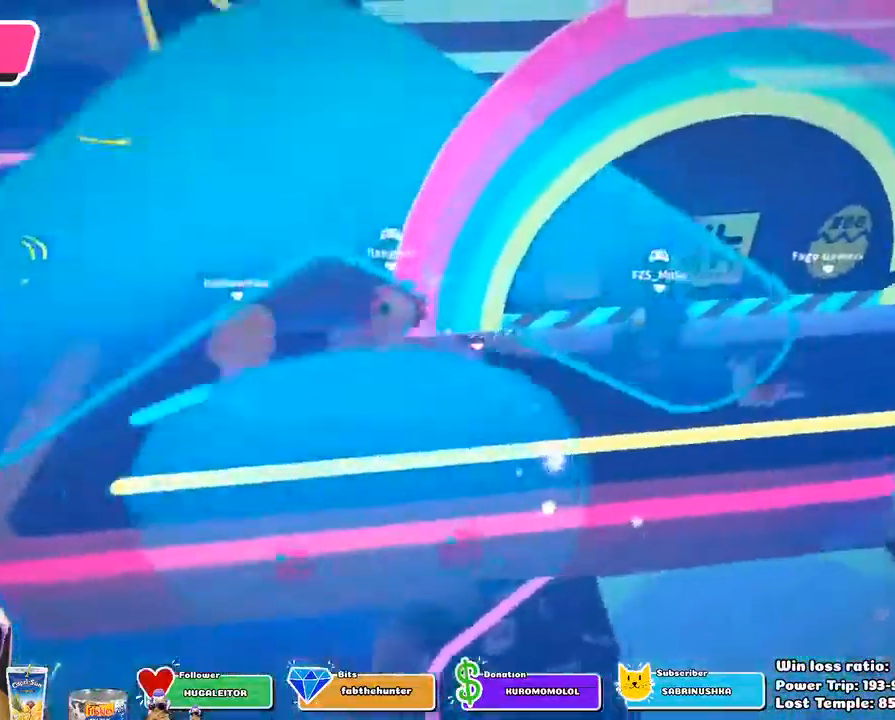
{"buttons": [], "left_stick": "up-right", "right_stick": "right", "events": [[50, "right_stick", "right"], [250, "right_stick", "center"], [367, "right_stick", "right"], [483, "left_stick", "up-right"]]}
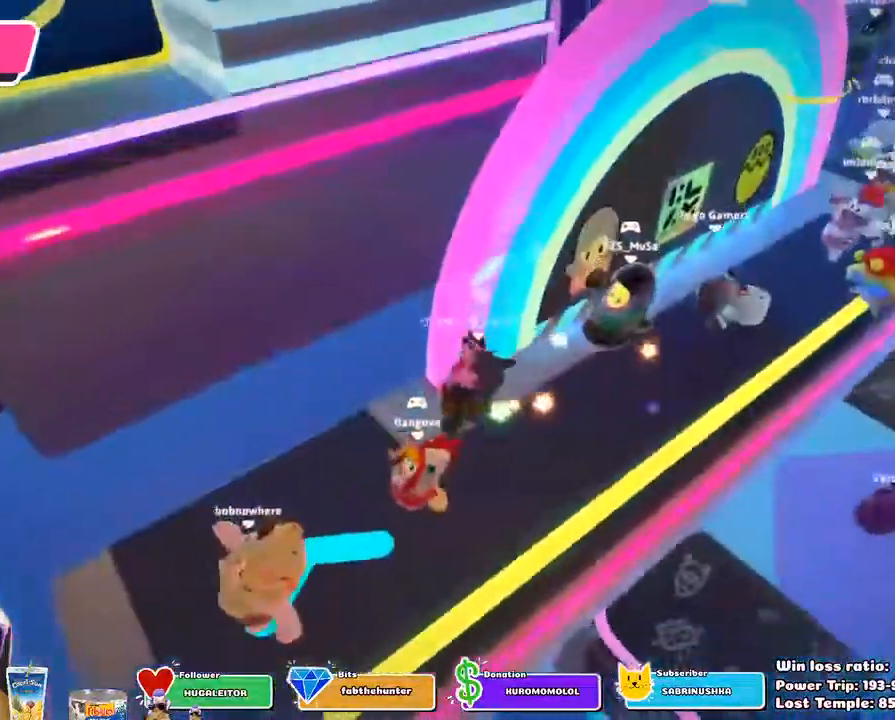
{"buttons": ["CROSS"], "left_stick": "up-right", "right_stick": "center"}
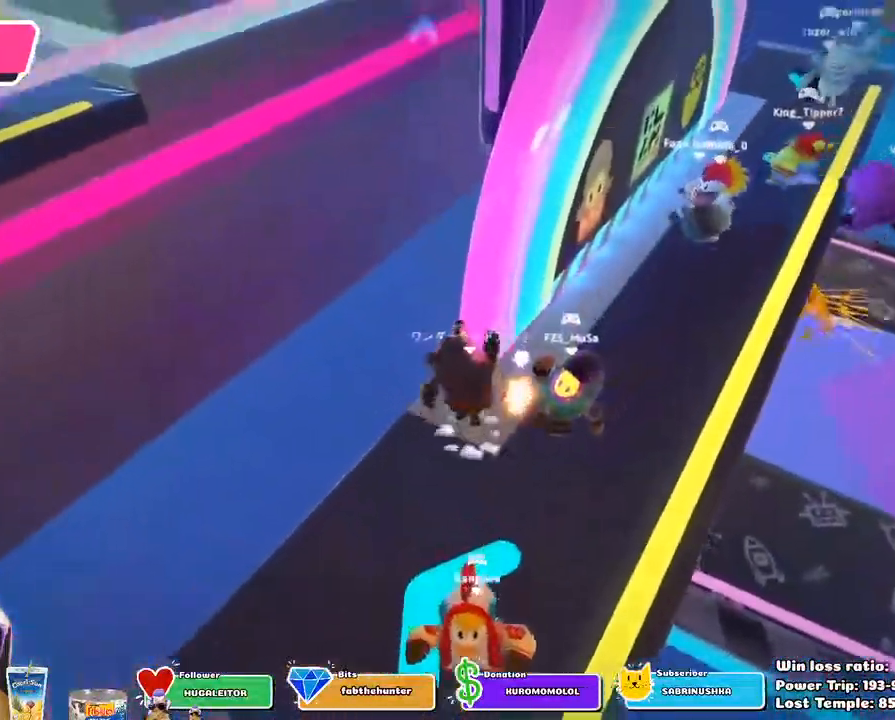
{"buttons": [], "left_stick": "up", "right_stick": "up-right", "events": [[83, "CROSS", "up"], [283, "left_stick", "up"], [333, "right_stick", "up-right"]]}
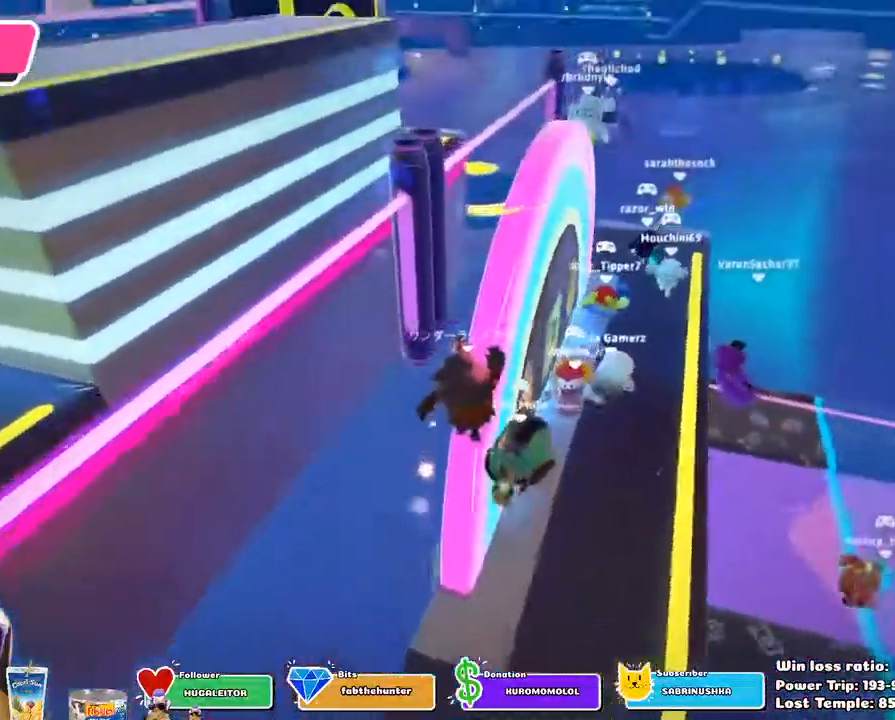
{"buttons": [], "left_stick": "up", "right_stick": "center", "events": [[33, "right_stick", "center"]]}
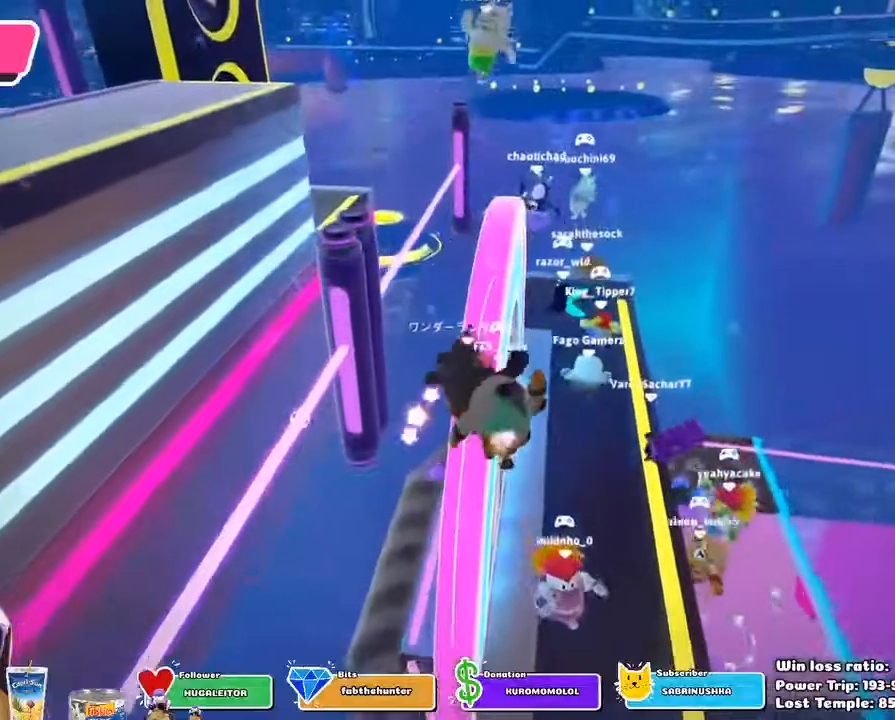
{"buttons": ["CROSS"], "left_stick": "up-left", "right_stick": "center", "events": [[200, "CROSS", "down"], [217, "left_stick", "up-left"]]}
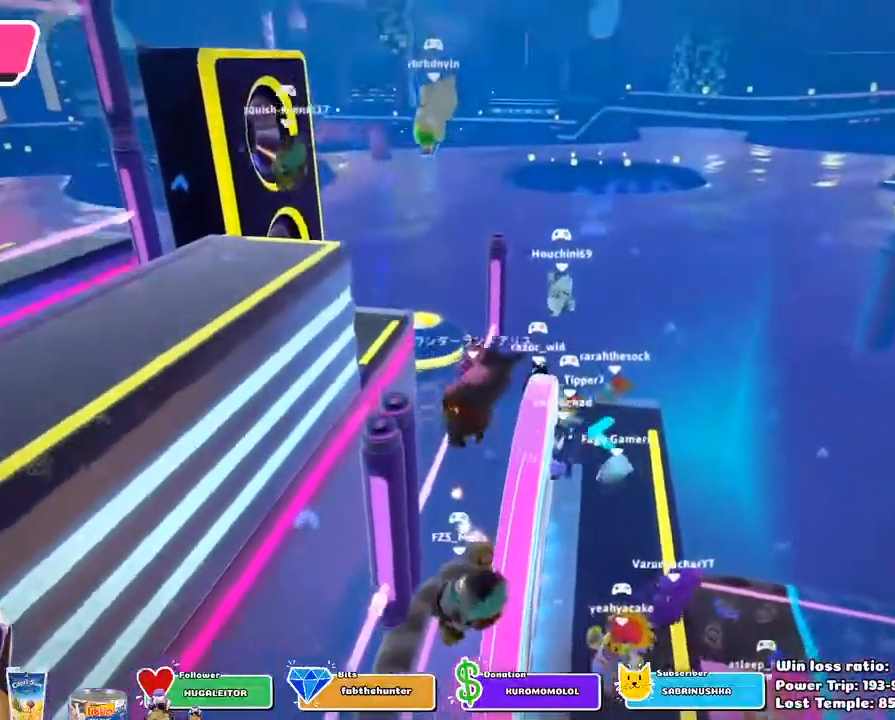
{"buttons": ["CROSS"], "left_stick": "up-left", "right_stick": "center", "events": []}
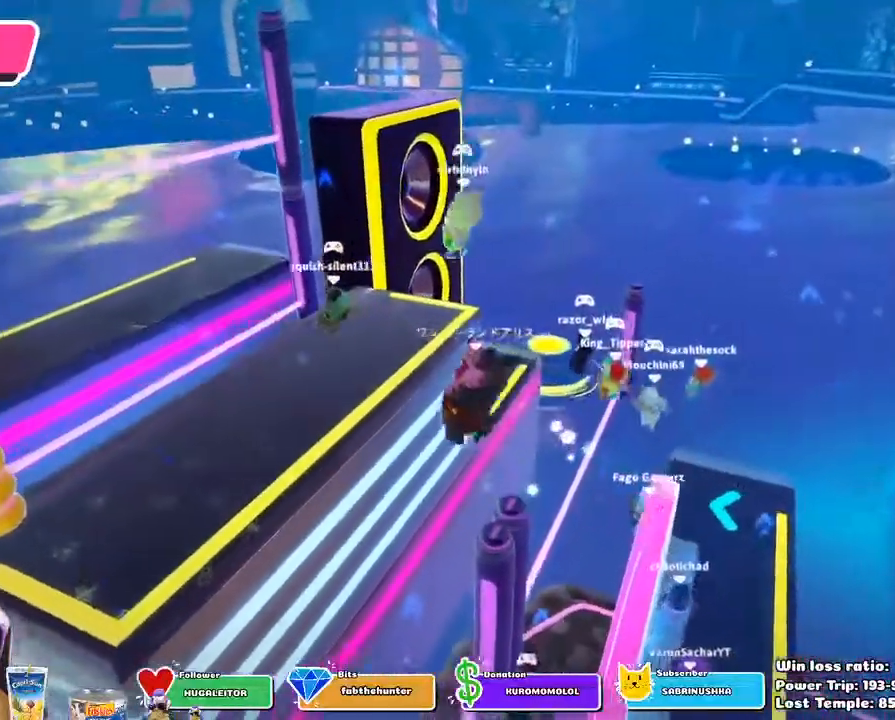
{"buttons": ["CROSS"], "left_stick": "up-left", "right_stick": "down-right", "events": [[317, "right_stick", "down"], [500, "right_stick", "down-right"]]}
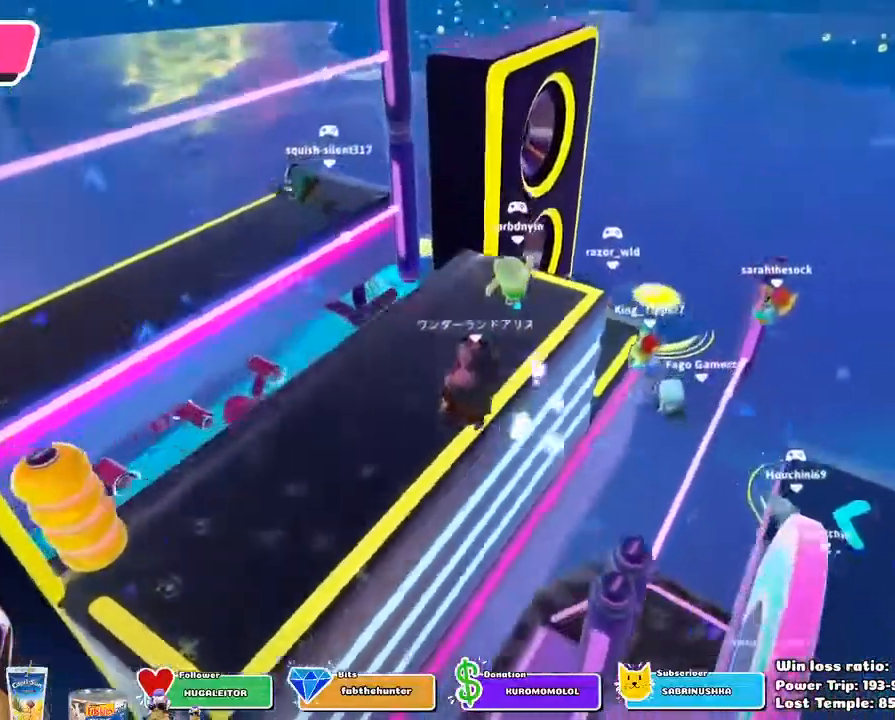
{"buttons": [], "left_stick": "up-left", "right_stick": "center", "events": [[33, "CROSS", "up"], [300, "right_stick", "center"]]}
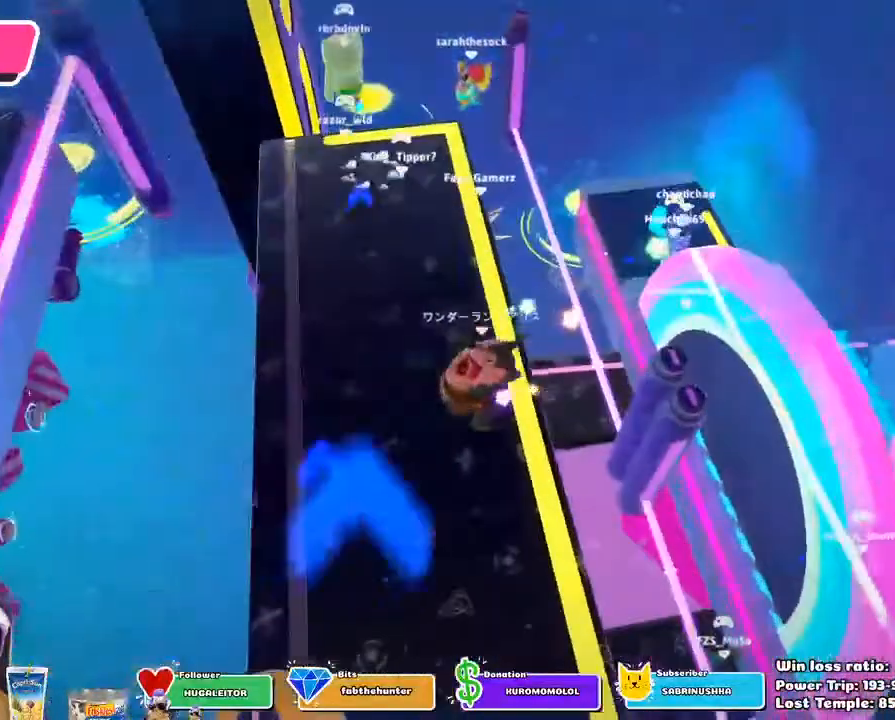
{"buttons": [], "left_stick": "right", "right_stick": "right", "events": [[283, "left_stick", "center"], [300, "right_stick", "right"], [350, "left_stick", "right"]]}
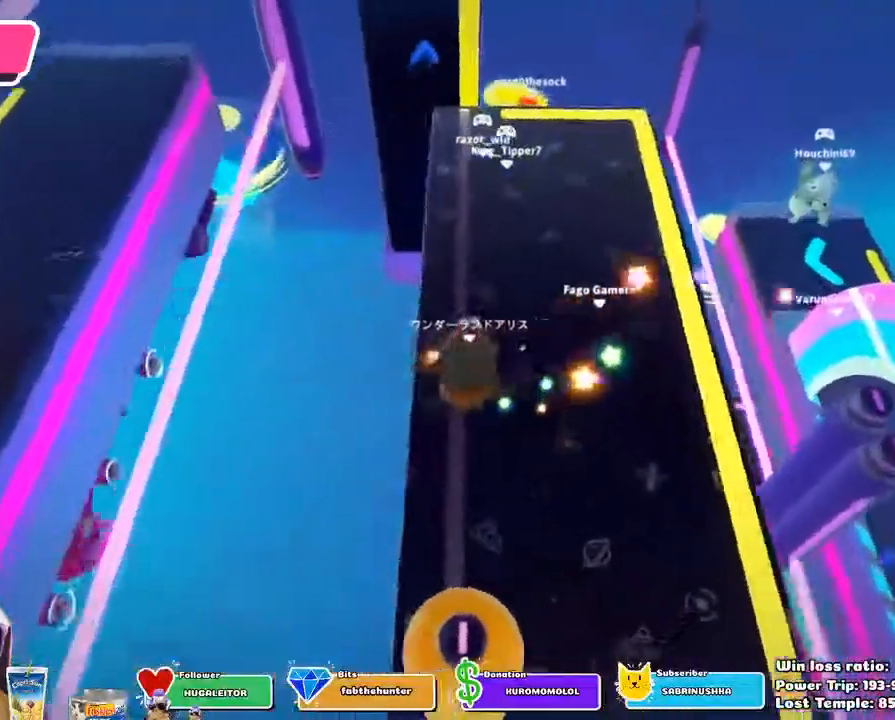
{"buttons": [], "left_stick": "down", "right_stick": "center", "events": [[33, "left_stick", "down-right"], [33, "right_stick", "center"], [67, "CROSS", "down"], [167, "left_stick", "down"], [200, "CROSS", "up"]]}
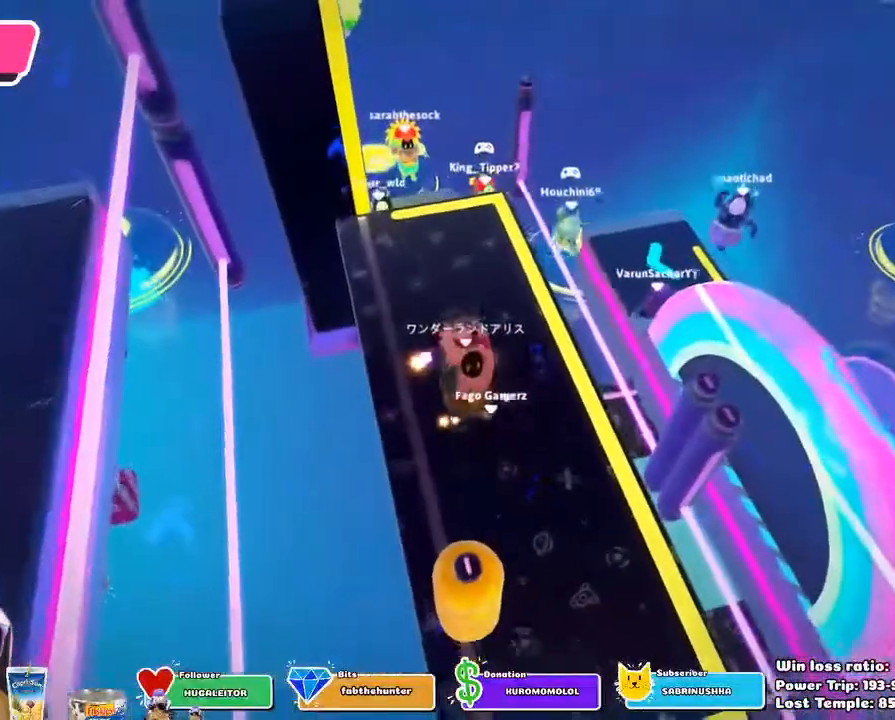
{"buttons": [], "left_stick": "up", "right_stick": "center", "events": [[150, "left_stick", "left"], [350, "left_stick", "up"]]}
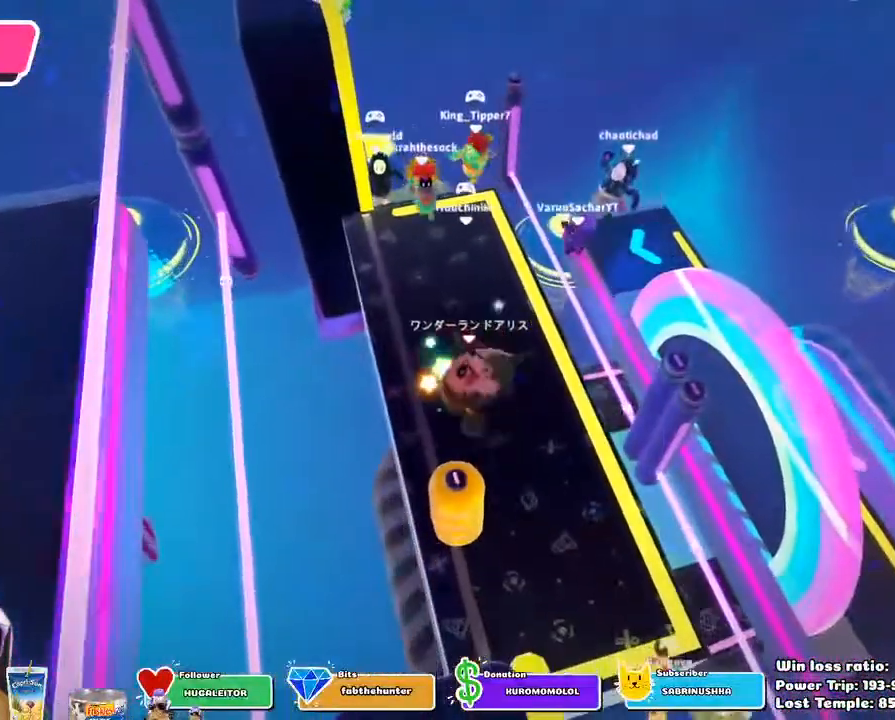
{"buttons": [], "left_stick": "up", "right_stick": "center", "events": [[267, "right_stick", "up"], [350, "right_stick", "center"]]}
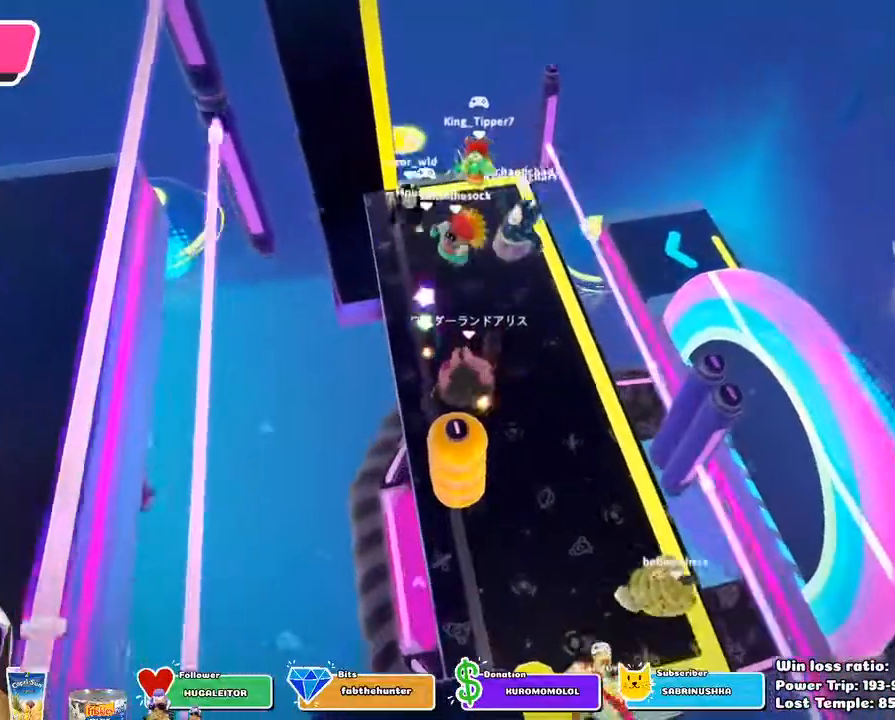
{"buttons": ["CROSS"], "left_stick": "left", "right_stick": "center", "events": [[150, "CROSS", "down"], [200, "left_stick", "left"], [250, "CROSS", "up"], [333, "CROSS", "down"], [400, "CROSS", "up"], [450, "CROSS", "down"]]}
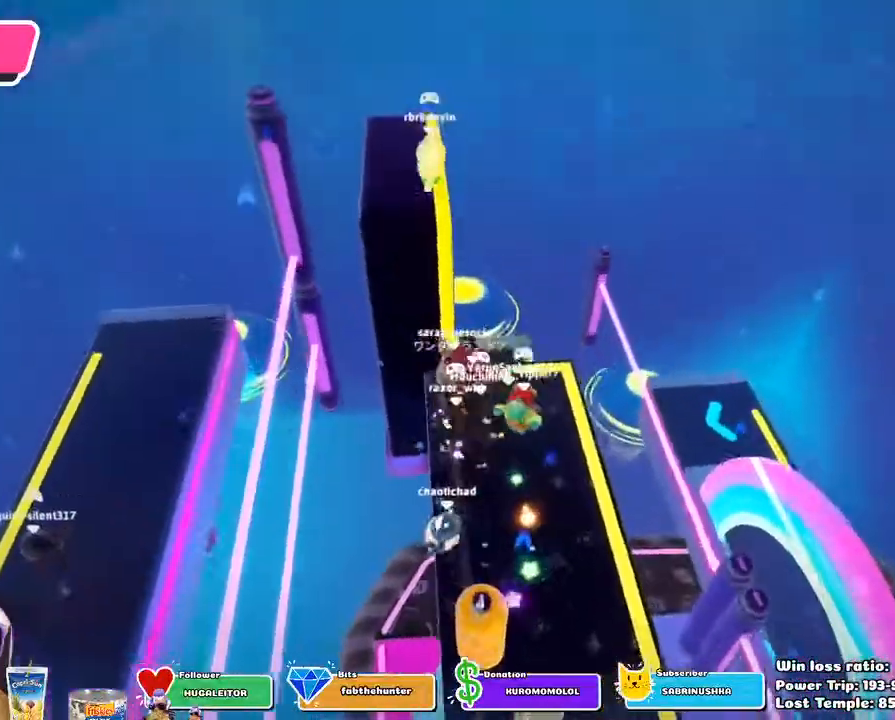
{"buttons": [], "left_stick": "left", "right_stick": "right", "events": [[67, "CROSS", "up"], [417, "right_stick", "right"]]}
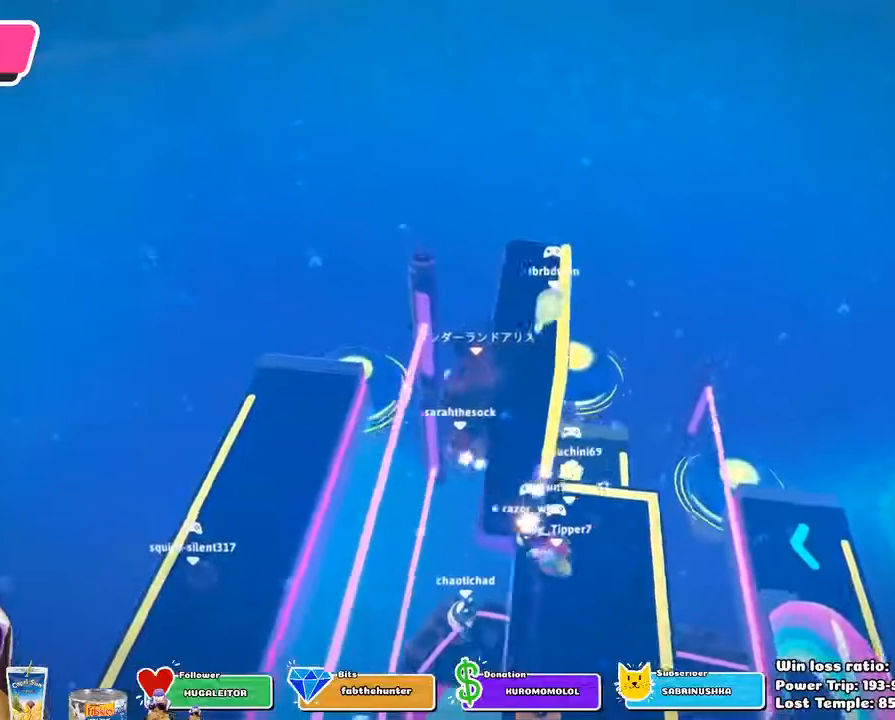
{"buttons": [], "left_stick": "center", "right_stick": "right", "events": [[17, "left_stick", "center"], [67, "right_stick", "center"], [133, "left_stick", "down-right"], [350, "left_stick", "center"], [500, "right_stick", "right"]]}